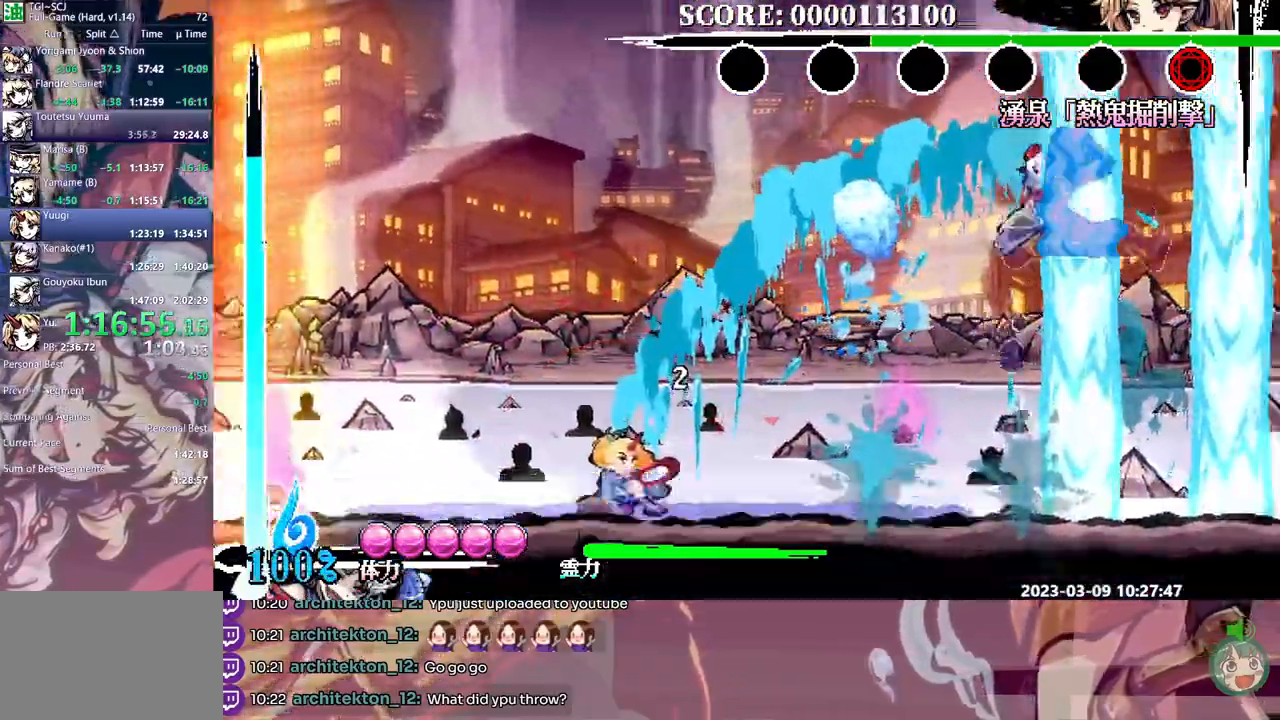
Gameplay with a controller; each line is a JSON object with the inputs held at the frame after it (dt_ms = milliseconds from this image to that frame). "events" lists button and stick changes between this image and that frame as [ms after this image, input, new state], when the widget could be followed in between. Not read: A B L1 L2 L3 R1 R2 R3 SELECT START X.
{"dt_ms": 500, "buttons": [], "events": []}
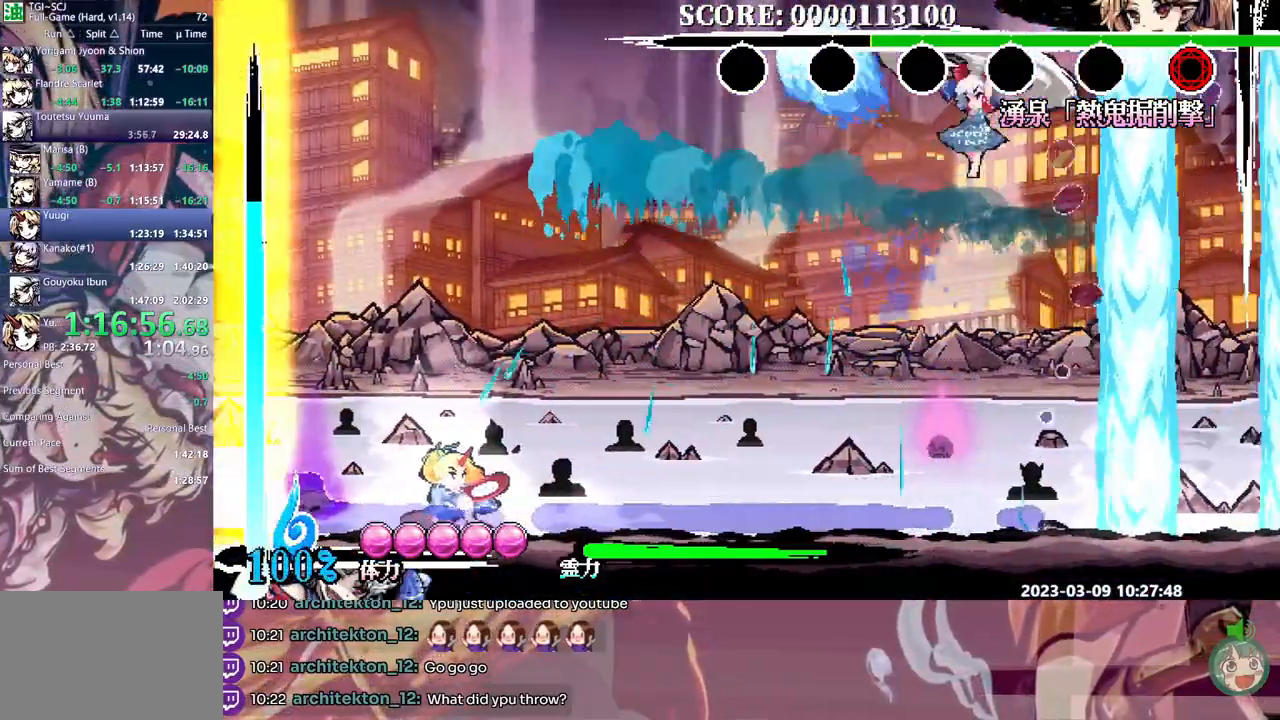
{"dt_ms": 500, "buttons": [], "events": [[217, "Y", "down"], [317, "Y", "up"]]}
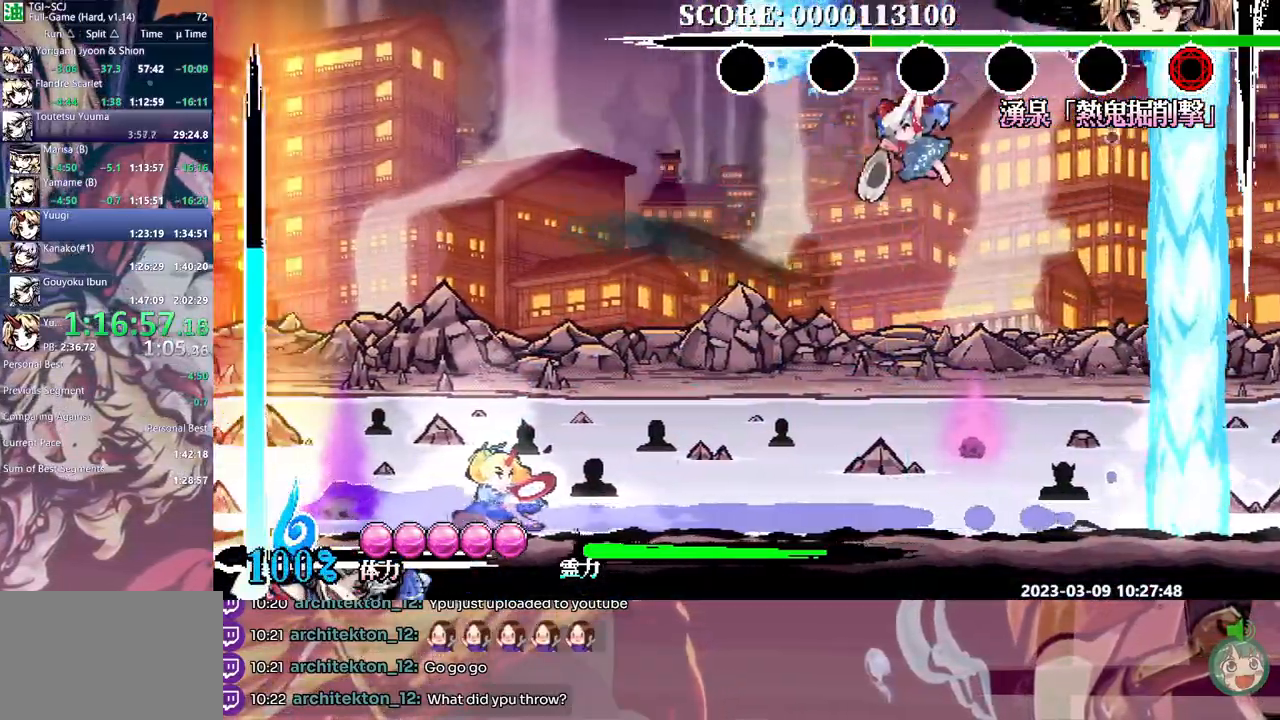
{"dt_ms": 500, "buttons": [], "events": [[283, "DPAD_LEFT", "down"], [350, "DPAD_LEFT", "up"], [383, "Y", "down"], [450, "Y", "up"]]}
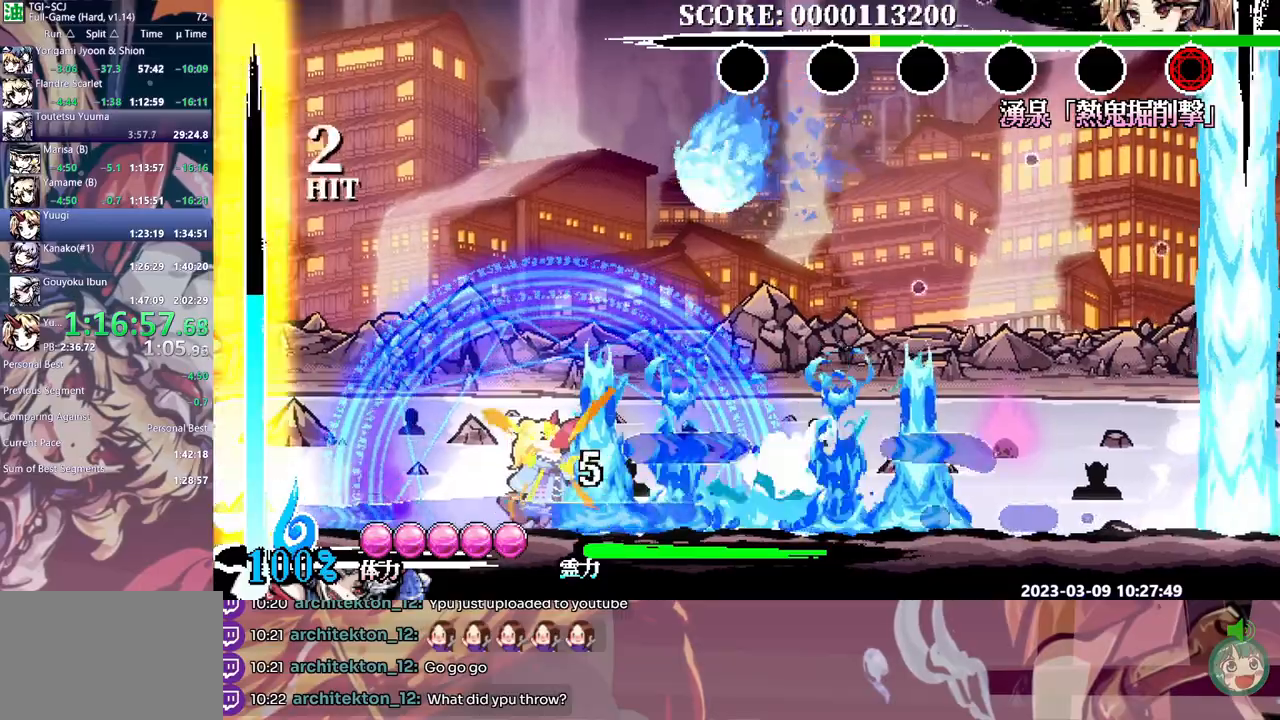
{"dt_ms": 500, "buttons": ["Y"], "events": [[250, "DPAD_LEFT", "down"], [300, "DPAD_LEFT", "up"], [467, "DPAD_DOWN", "down"], [483, "Y", "down"], [500, "DPAD_DOWN", "up"]]}
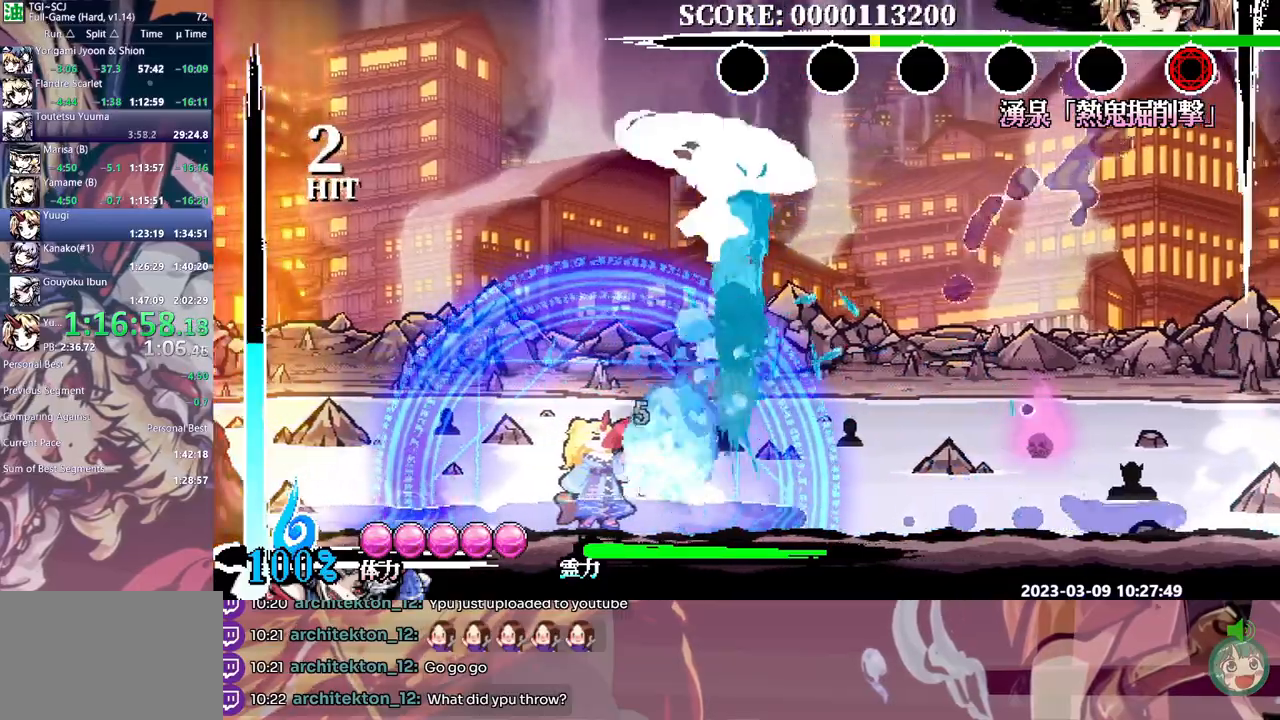
{"dt_ms": 500, "buttons": [], "events": [[83, "Y", "up"], [133, "Y", "down"], [233, "Y", "up"], [283, "Y", "down"], [300, "DPAD_DOWN", "down"], [333, "DPAD_DOWN", "up"], [333, "DPAD_RIGHT", "down"], [383, "Y", "up"], [417, "DPAD_RIGHT", "up"], [433, "Y", "down"], [500, "Y", "up"]]}
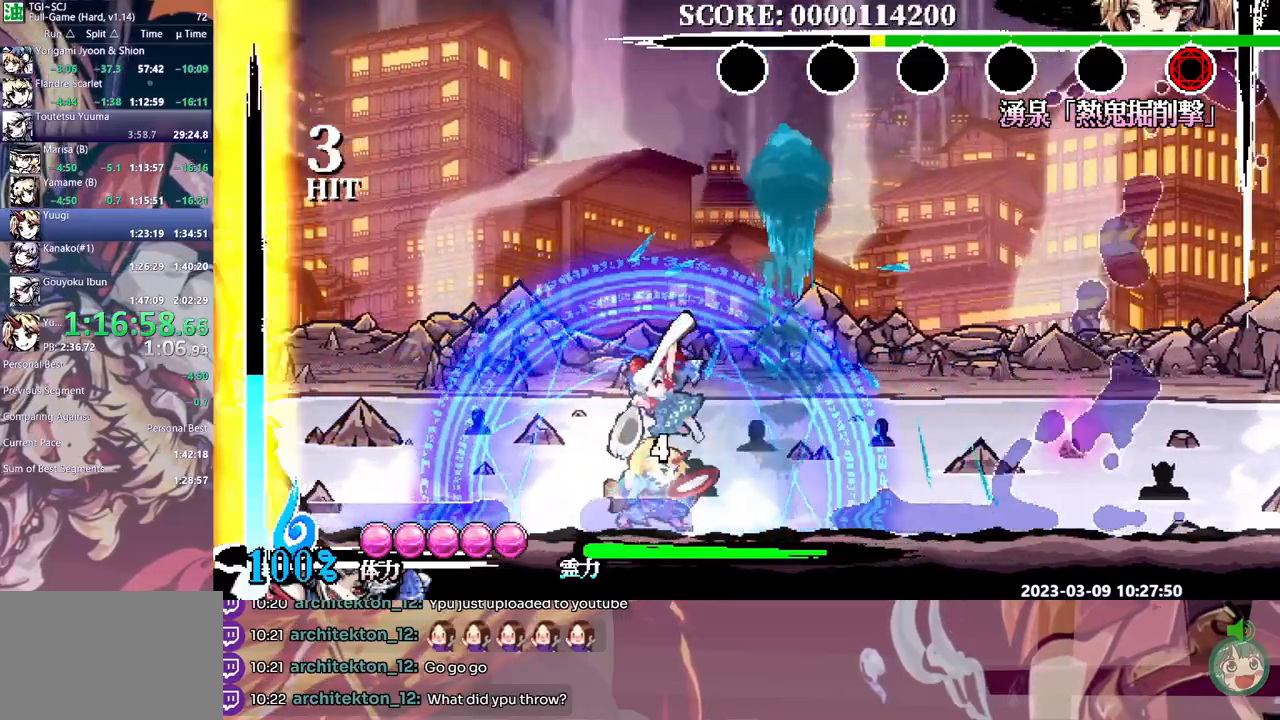
{"dt_ms": 500, "buttons": [], "events": [[67, "Y", "down"], [150, "Y", "up"], [217, "Y", "down"], [300, "Y", "up"], [383, "Y", "down"], [450, "Y", "up"]]}
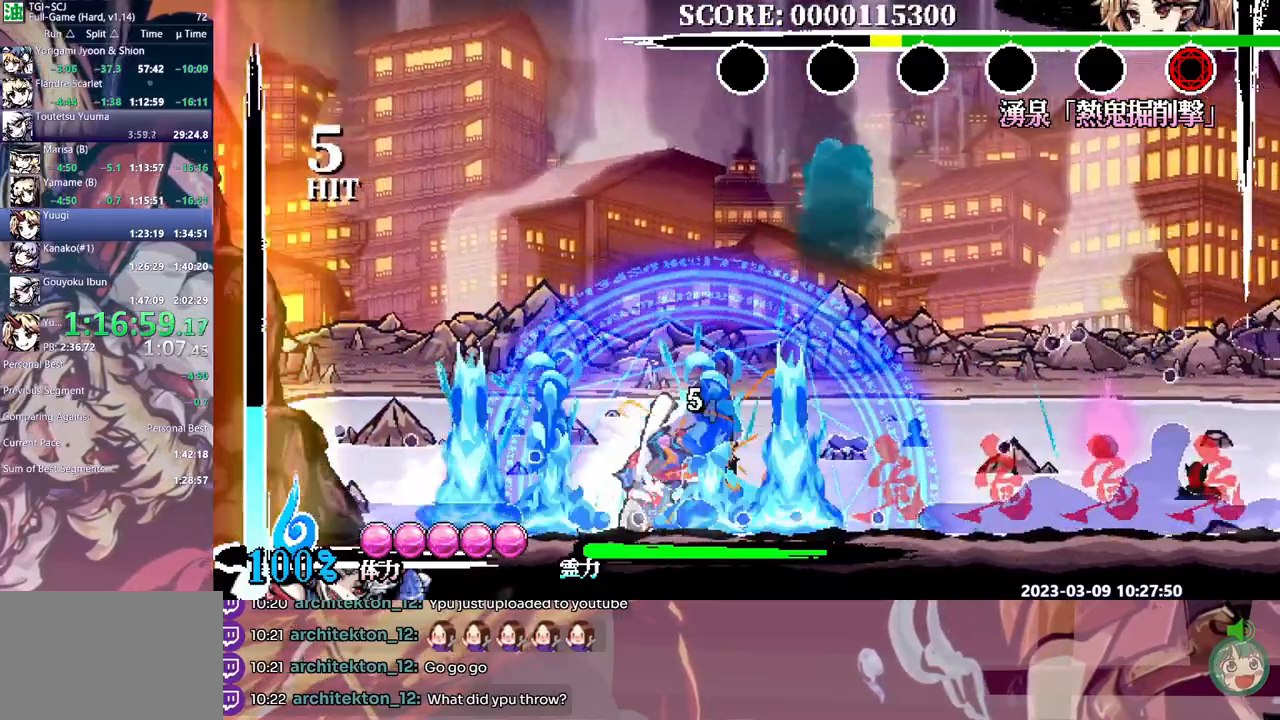
{"dt_ms": 500, "buttons": [], "events": [[33, "Y", "down"], [100, "Y", "up"], [150, "Y", "down"], [267, "Y", "up"], [317, "Y", "down"], [383, "Y", "up"]]}
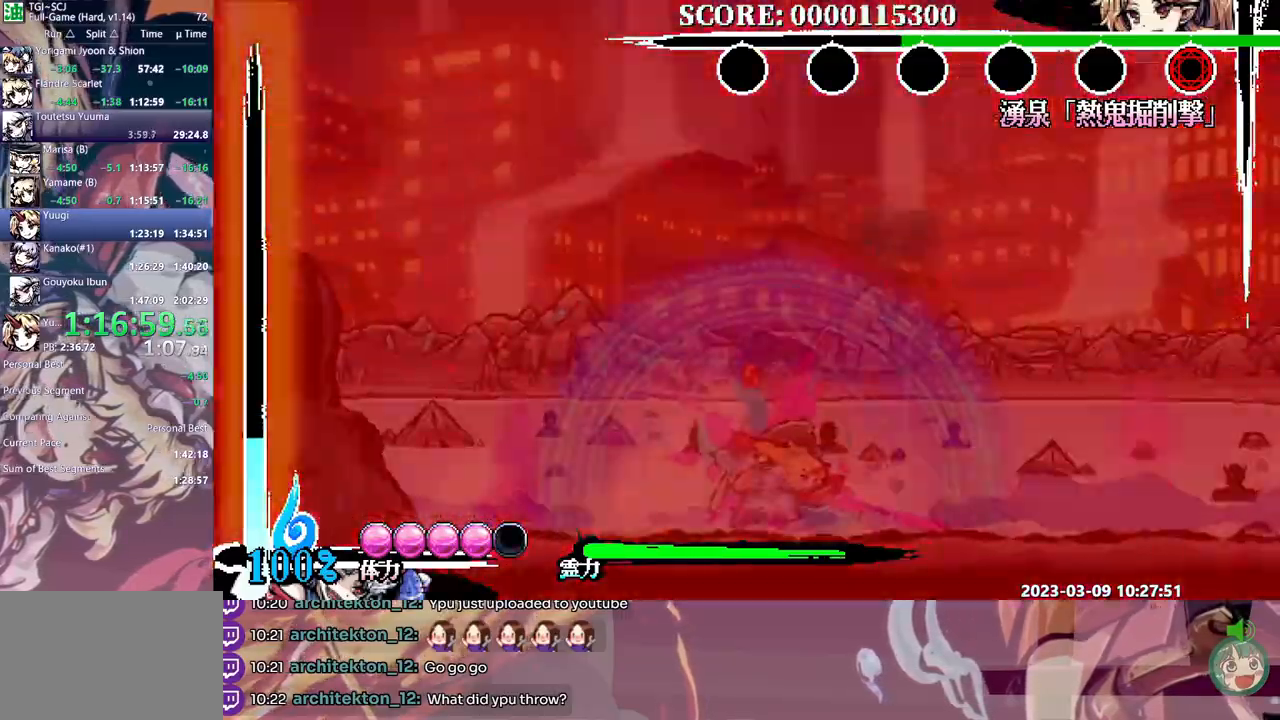
{"dt_ms": 500, "buttons": [], "events": []}
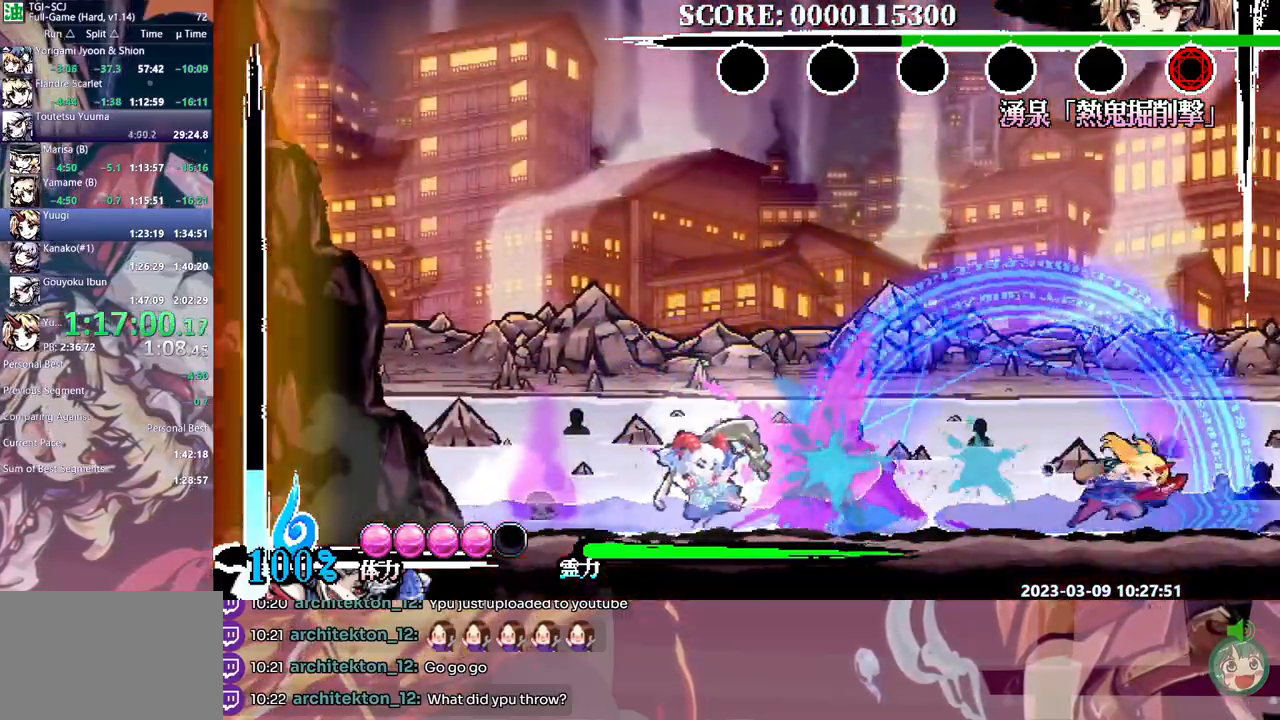
{"dt_ms": 1000, "buttons": ["DPAD_RIGHT"], "events": [[250, "Y", "down"], [350, "Y", "up"], [650, "Y", "down"], [750, "Y", "up"], [983, "DPAD_RIGHT", "down"]]}
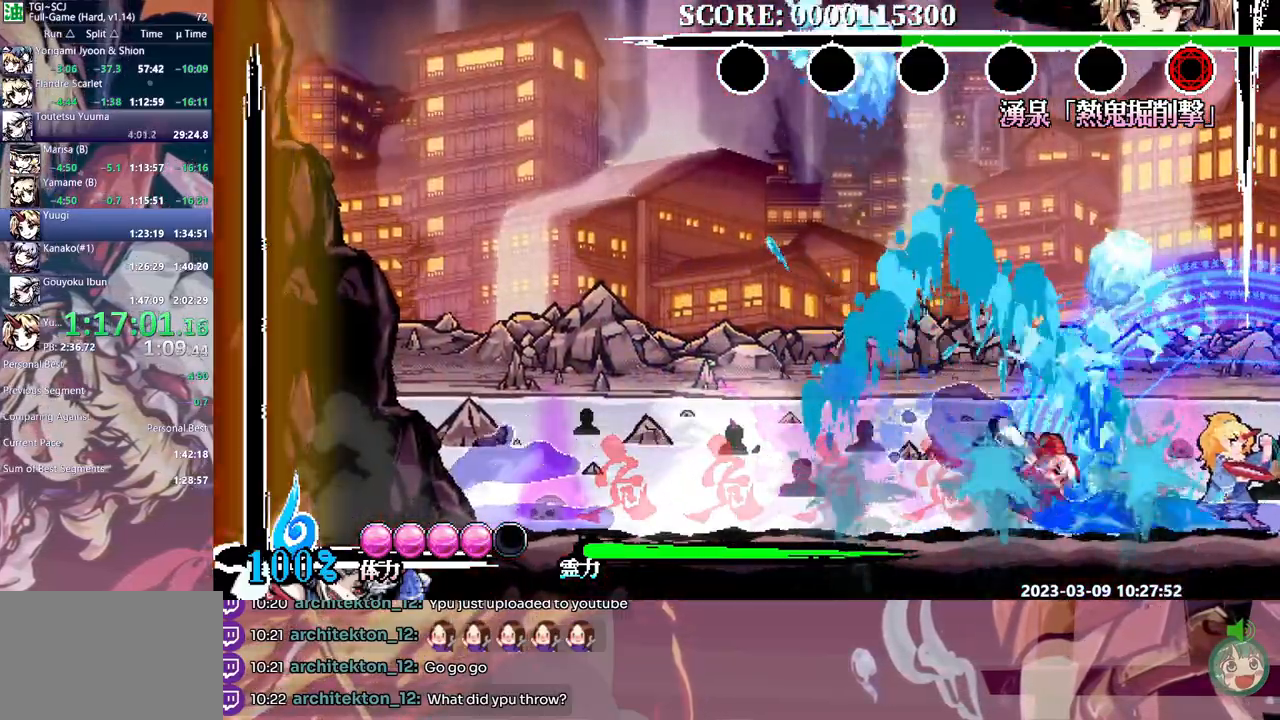
{"dt_ms": 500, "buttons": ["Y"], "events": [[33, "DPAD_RIGHT", "up"], [83, "Y", "down"], [167, "Y", "up"], [233, "Y", "down"], [317, "Y", "up"], [367, "Y", "down"]]}
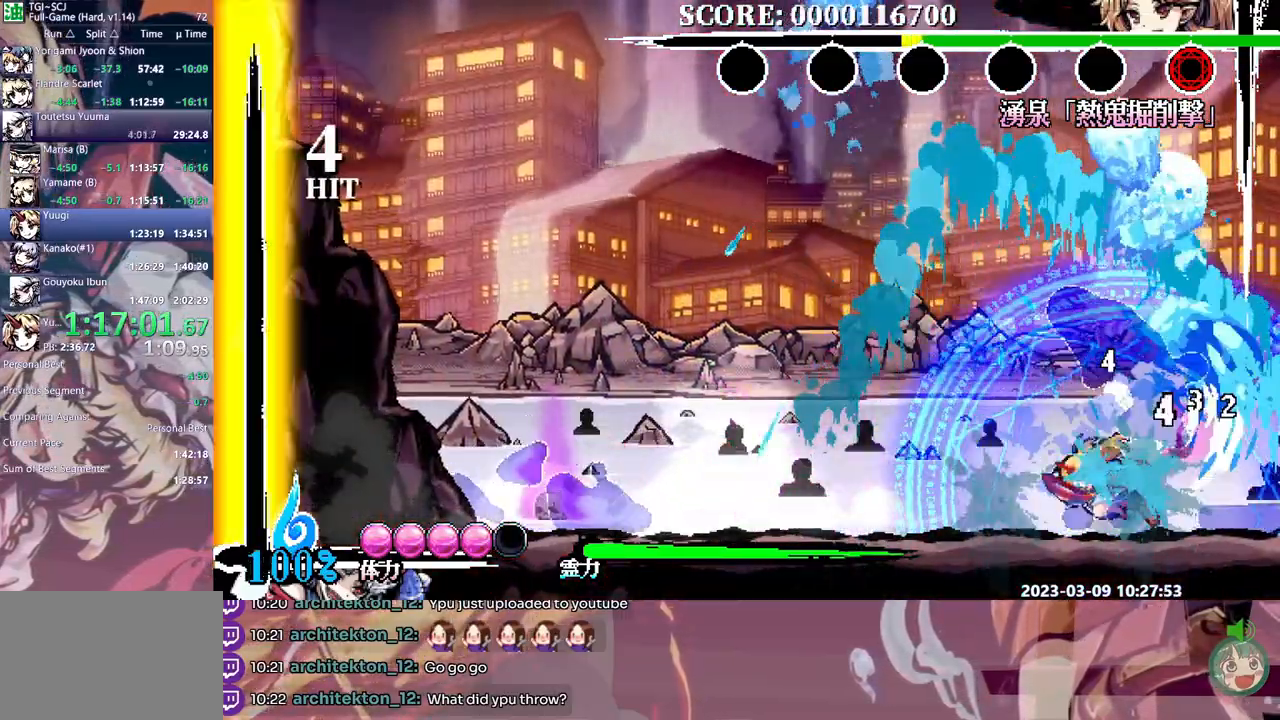
{"dt_ms": 500, "buttons": [], "events": [[117, "Y", "up"], [317, "DPAD_RIGHT", "down"], [333, "DPAD_RIGHT", "up"]]}
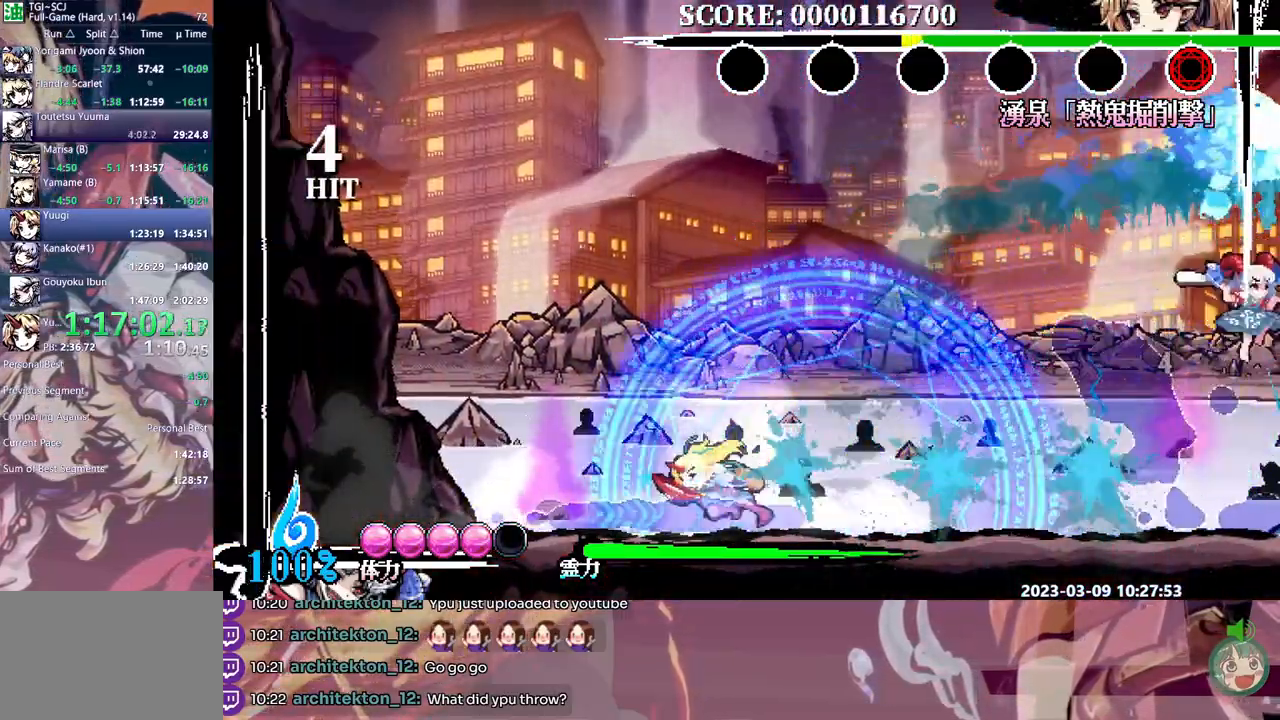
{"dt_ms": 500, "buttons": [], "events": []}
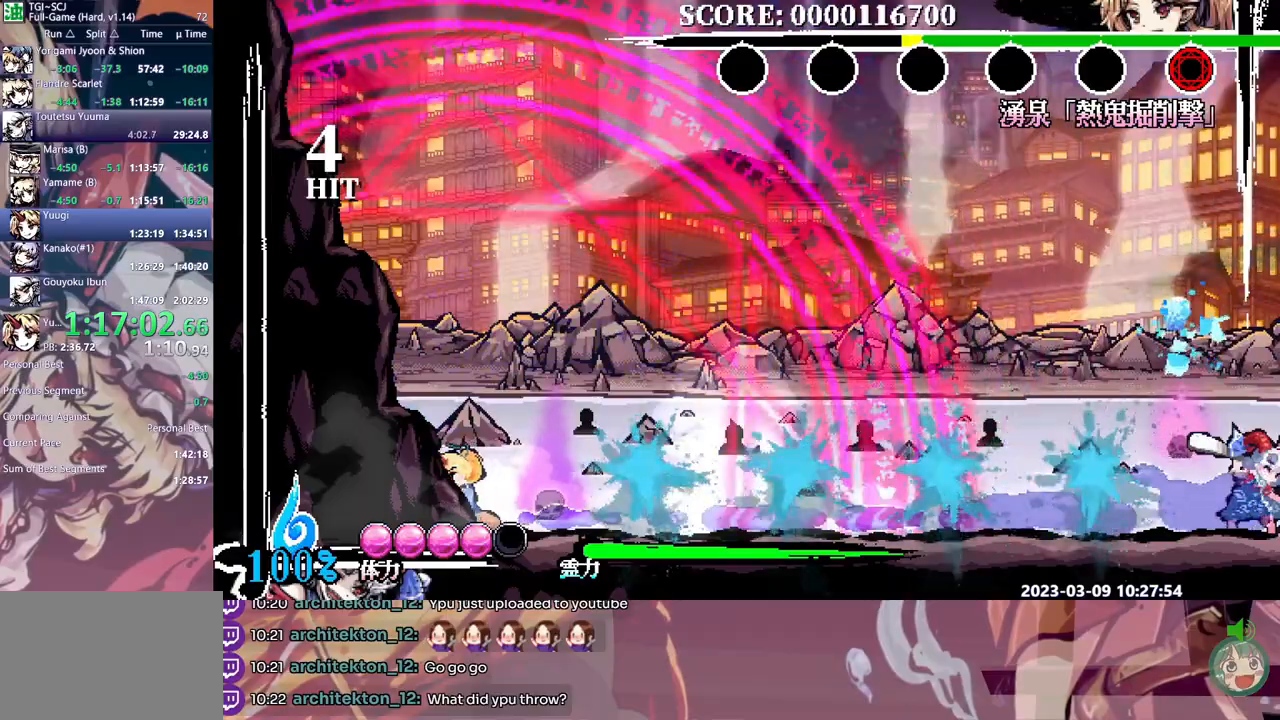
{"dt_ms": 500, "buttons": [], "events": [[233, "Y", "down"], [300, "Y", "up"]]}
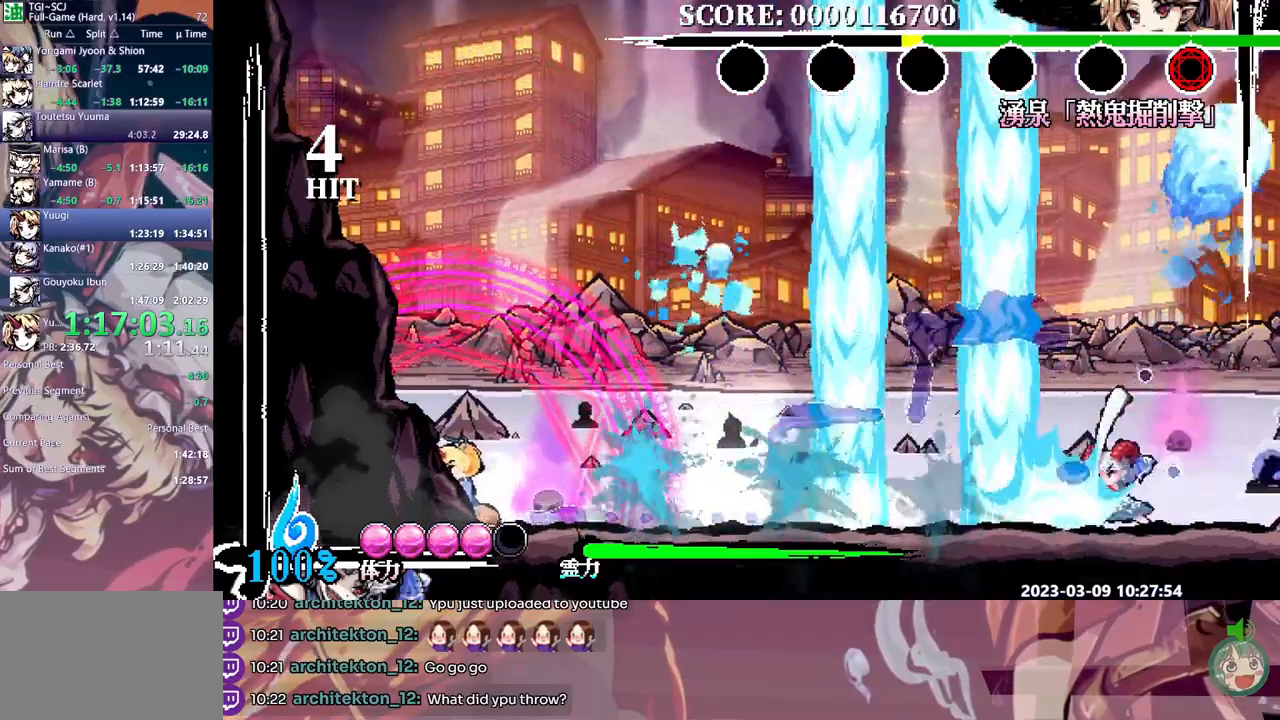
{"dt_ms": 500, "buttons": [], "events": [[117, "Y", "down"], [250, "Y", "up"]]}
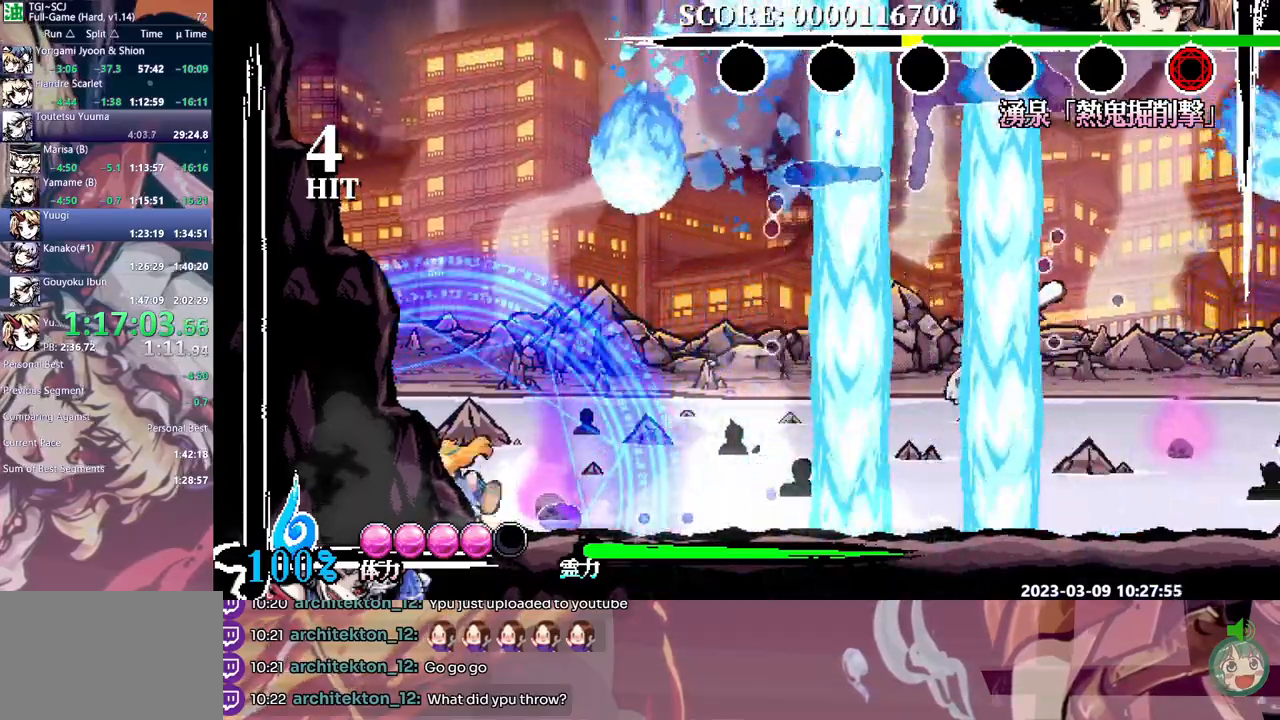
{"dt_ms": 500, "buttons": [], "events": [[17, "DPAD_DOWN", "down"], [33, "DPAD_DOWN", "up"], [150, "DPAD_RIGHT", "down"], [200, "DPAD_RIGHT", "up"], [267, "Y", "down"], [383, "Y", "up"], [467, "DPAD_RIGHT", "down"], [483, "DPAD_RIGHT", "up"]]}
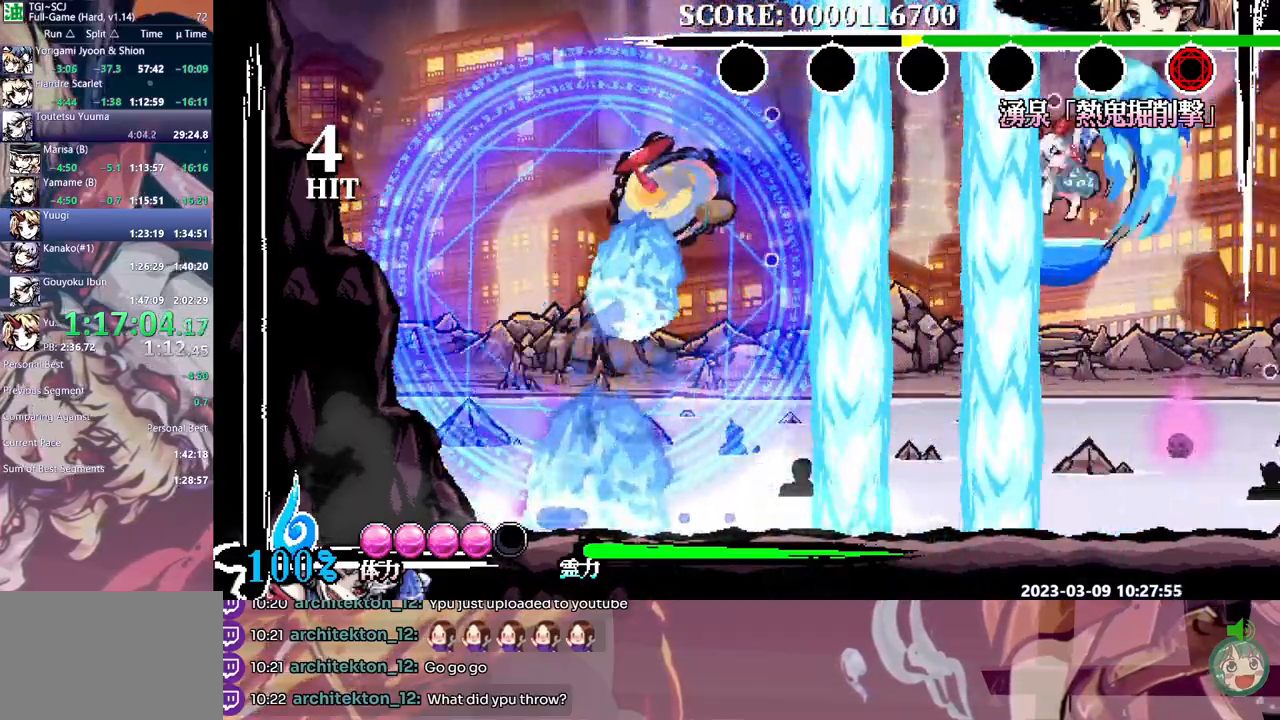
{"dt_ms": 500, "buttons": ["DPAD_RIGHT"], "events": [[483, "DPAD_RIGHT", "down"]]}
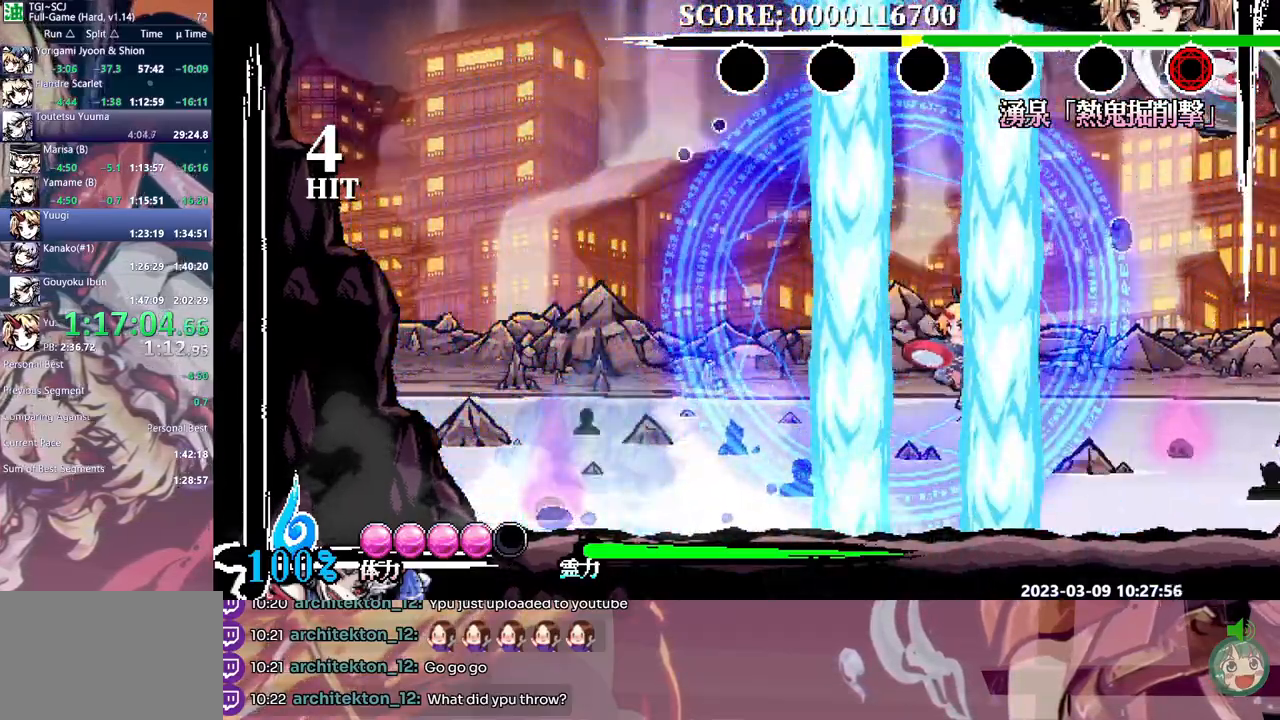
{"dt_ms": 500, "buttons": [], "events": [[200, "DPAD_RIGHT", "up"], [217, "DPAD_DOWN", "down"], [233, "DPAD_DOWN", "up"], [267, "Y", "down"], [367, "Y", "up"], [433, "Y", "down"], [500, "Y", "up"]]}
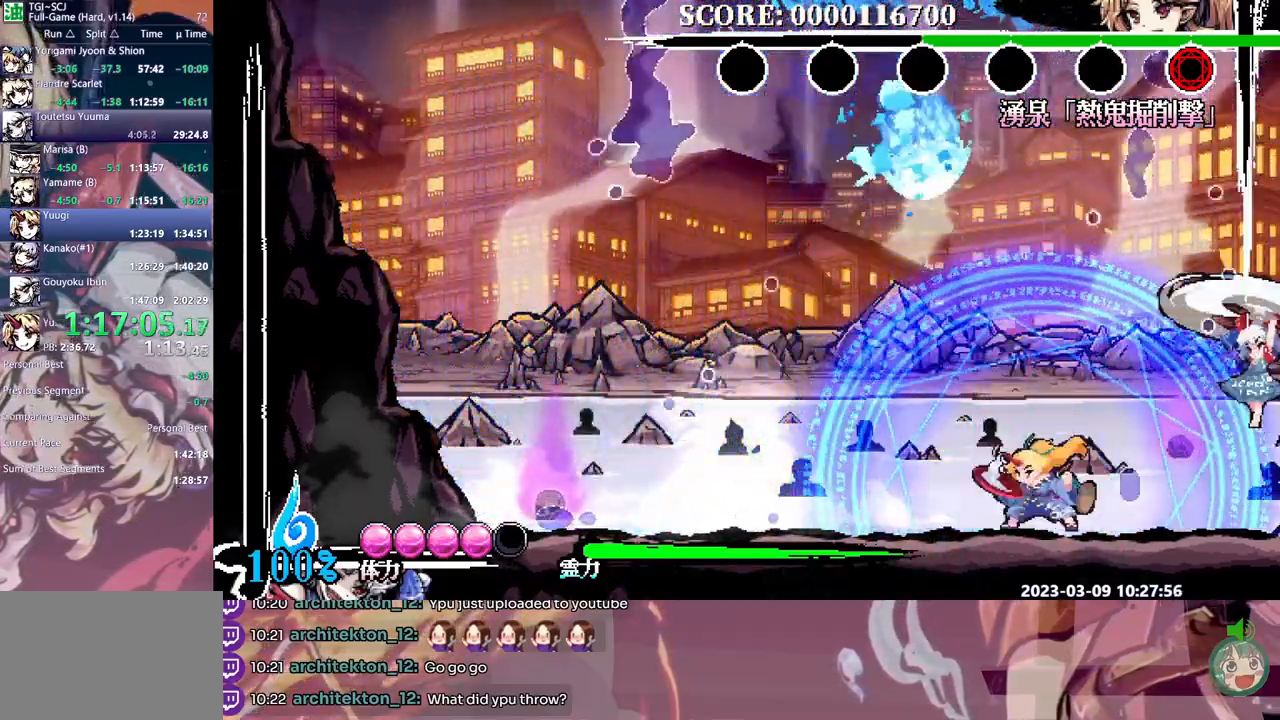
{"dt_ms": 500, "buttons": ["Y"], "events": [[50, "Y", "down"], [117, "Y", "up"], [200, "Y", "down"], [250, "Y", "up"], [317, "DPAD_LEFT", "down"], [333, "Y", "down"], [367, "DPAD_LEFT", "up"], [400, "Y", "up"], [467, "Y", "down"]]}
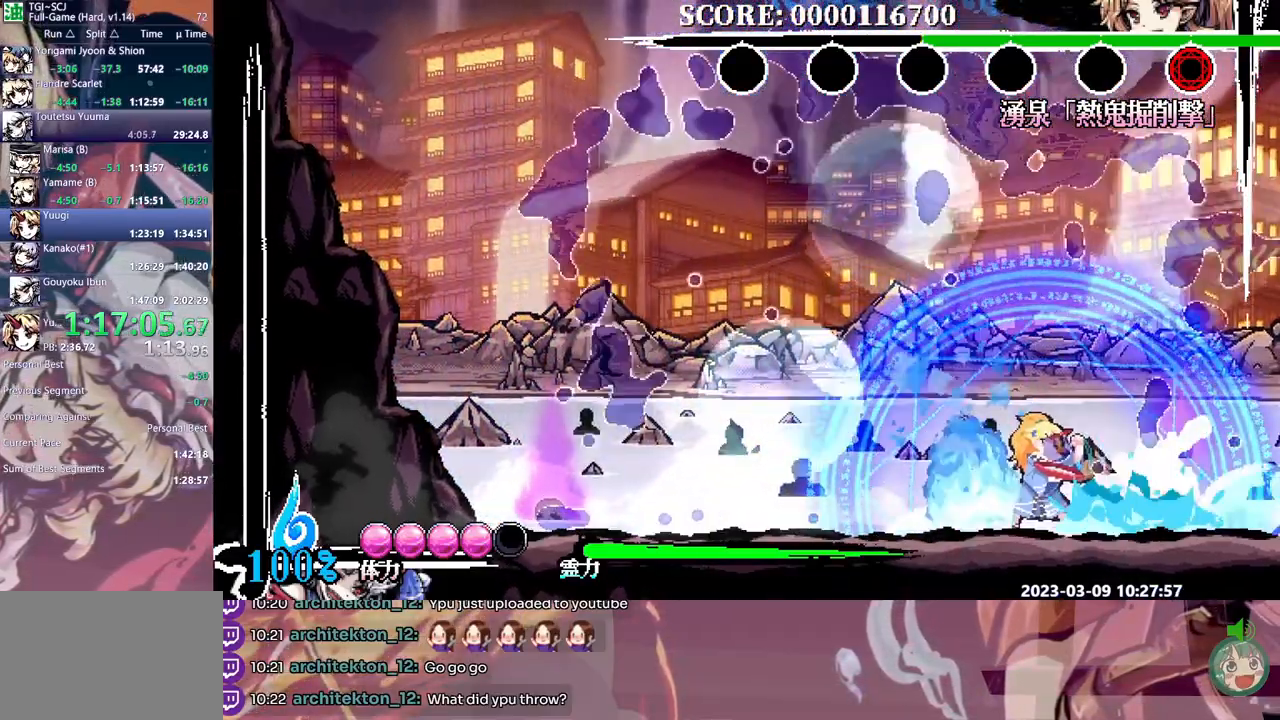
{"dt_ms": 500, "buttons": [], "events": [[33, "Y", "up"], [100, "Y", "down"], [183, "Y", "up"], [233, "Y", "down"], [333, "Y", "up"]]}
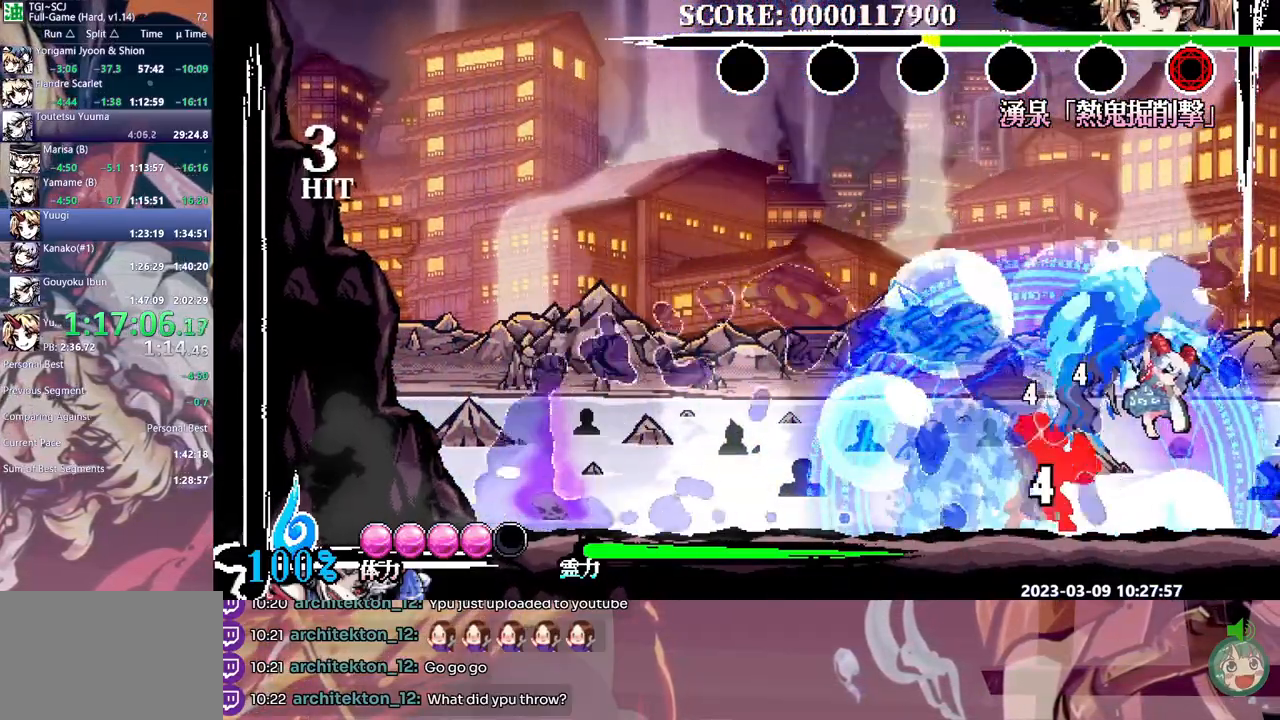
{"dt_ms": 500, "buttons": ["DPAD_RIGHT"], "events": [[117, "DPAD_LEFT", "down"], [183, "DPAD_LEFT", "up"], [417, "DPAD_RIGHT", "down"]]}
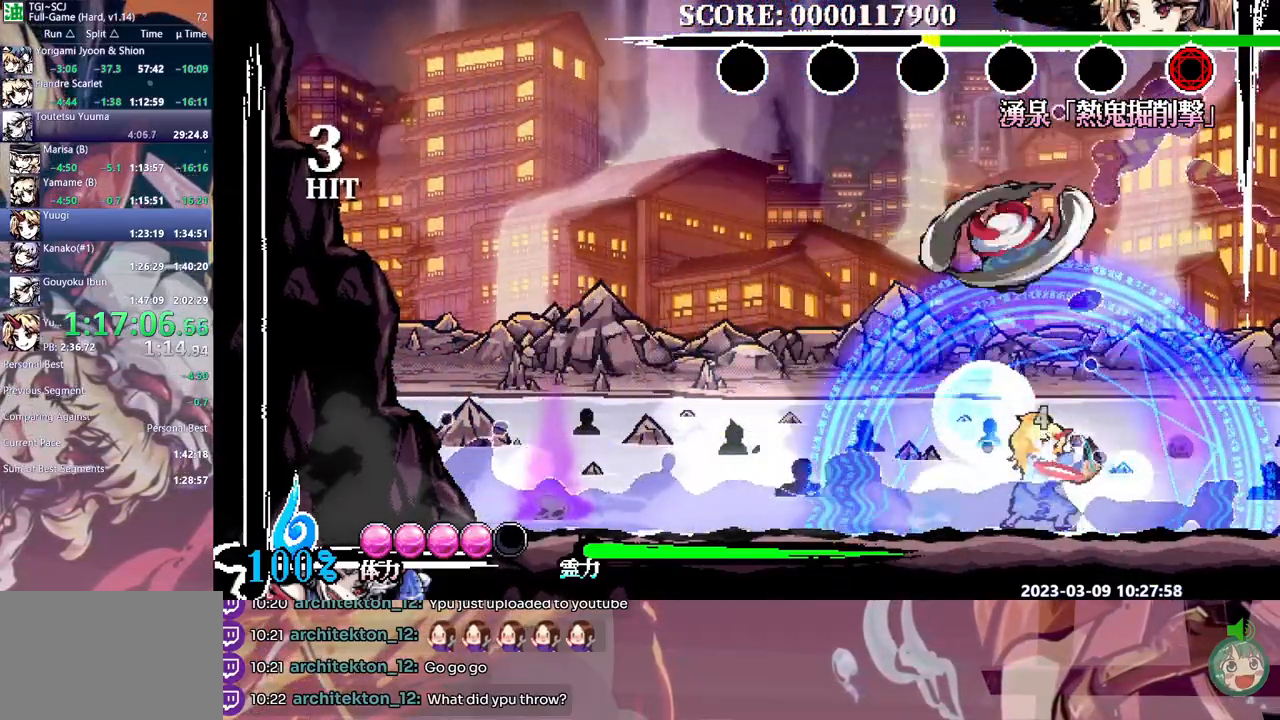
{"dt_ms": 500, "buttons": ["DPAD_RIGHT"], "events": [[50, "DPAD_RIGHT", "up"], [250, "Y", "down"], [317, "Y", "up"], [350, "DPAD_RIGHT", "down"]]}
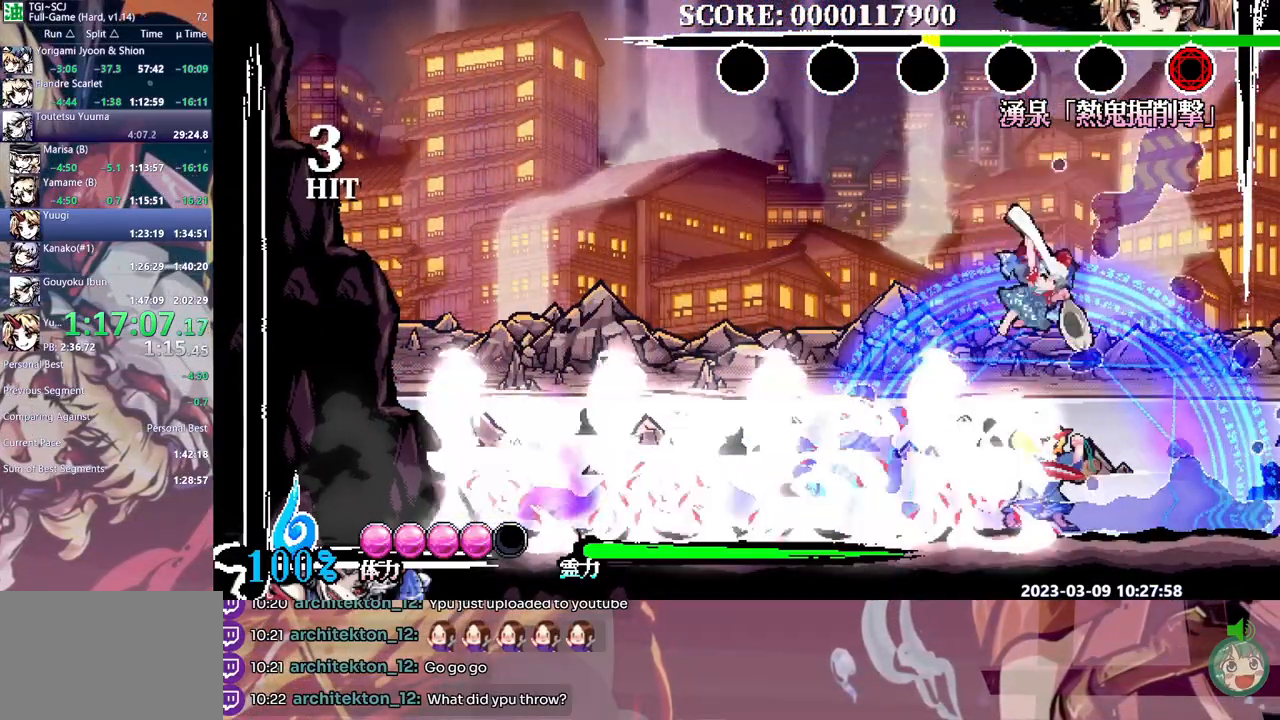
{"dt_ms": 500, "buttons": [], "events": [[17, "DPAD_RIGHT", "up"], [383, "Y", "down"], [483, "Y", "up"]]}
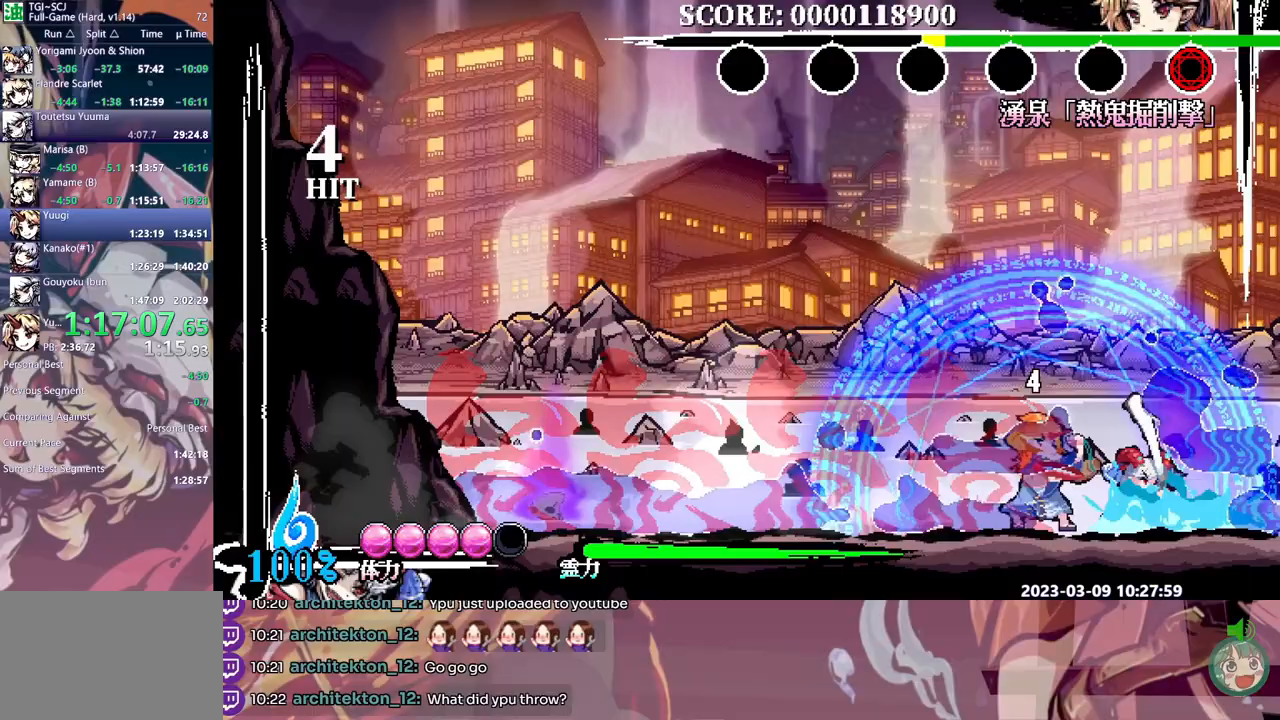
{"dt_ms": 500, "buttons": [], "events": [[33, "Y", "down"], [117, "Y", "up"], [167, "Y", "down"], [250, "Y", "up"], [450, "DPAD_LEFT", "down"], [500, "DPAD_LEFT", "up"]]}
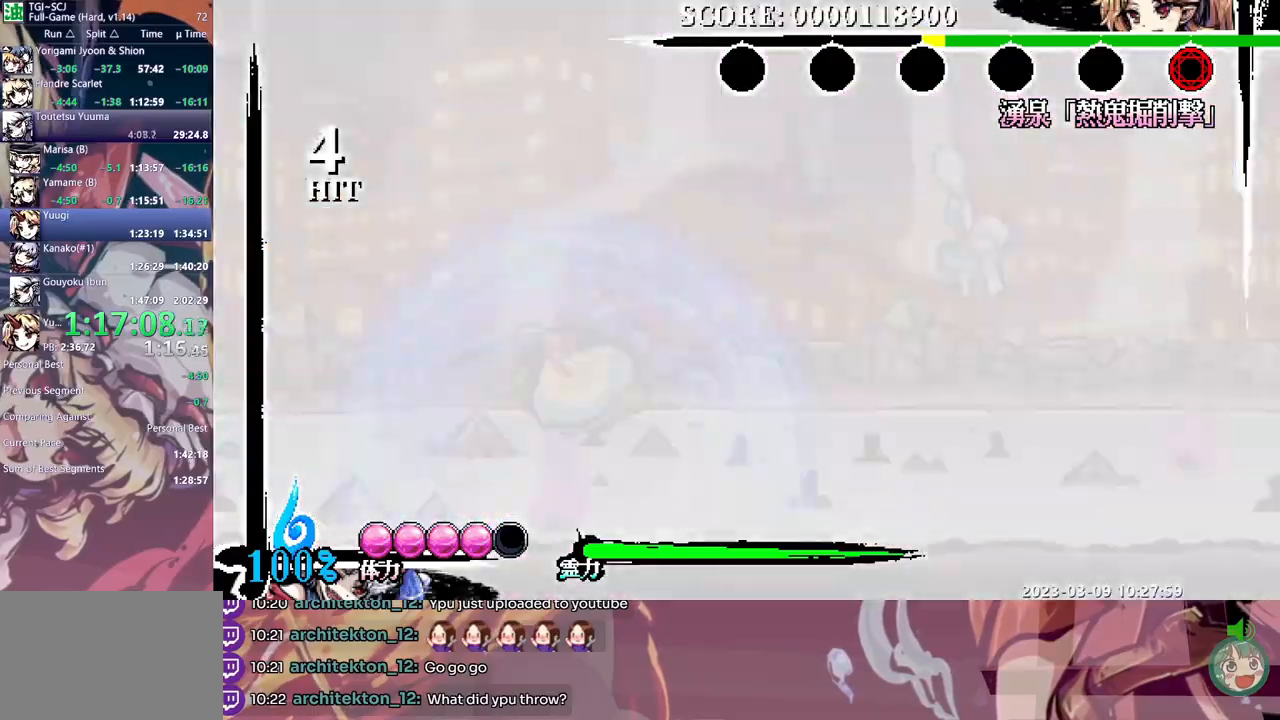
{"dt_ms": 500, "buttons": [], "events": []}
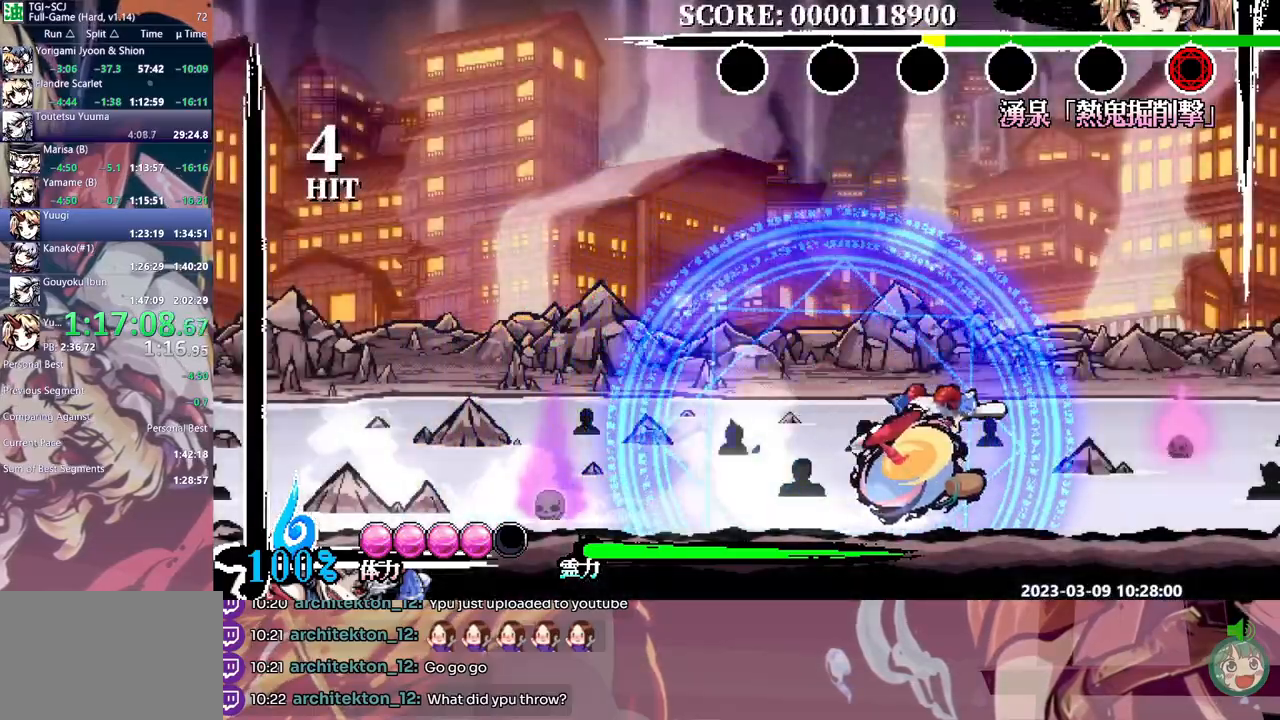
{"dt_ms": 1000, "buttons": ["Y"], "events": [[267, "DPAD_DOWN", "down"], [283, "DPAD_DOWN", "up"], [317, "Y", "down"], [417, "Y", "up"], [583, "DPAD_RIGHT", "down"], [617, "DPAD_RIGHT", "up"], [683, "Y", "down"], [767, "Y", "up"], [833, "Y", "down"], [900, "Y", "up"], [967, "Y", "down"]]}
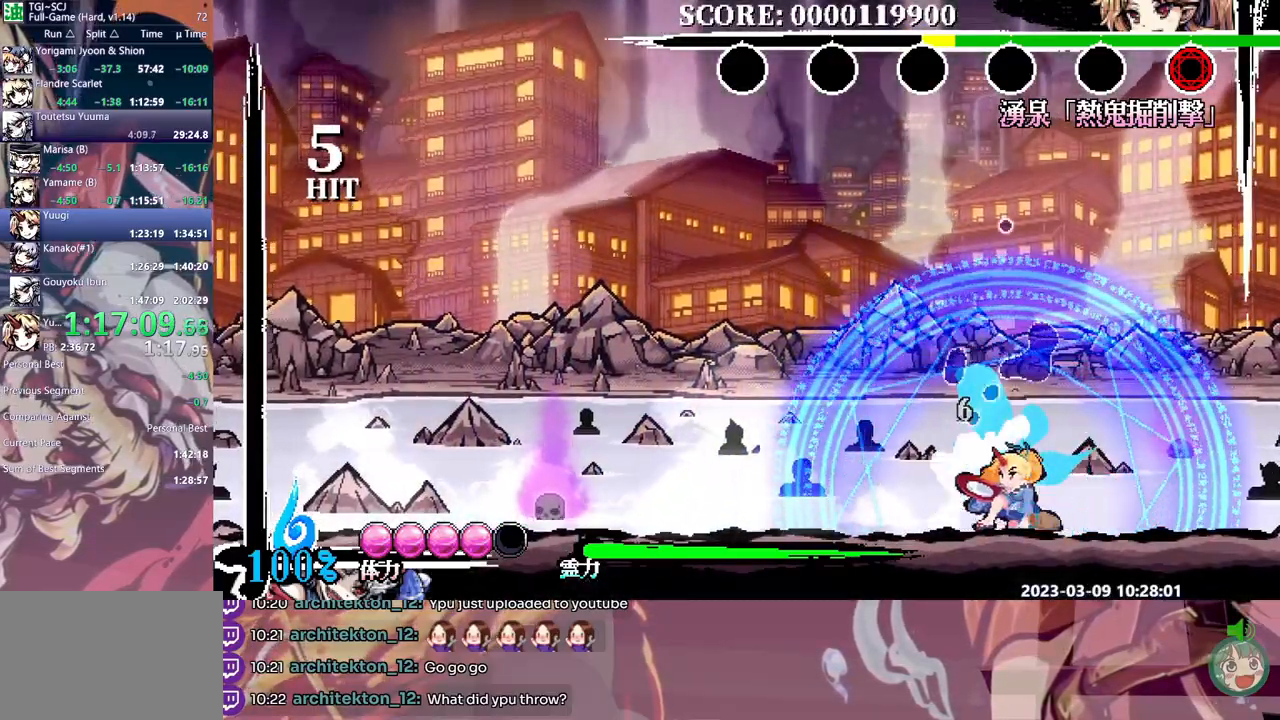
{"dt_ms": 500, "buttons": [], "events": [[33, "Y", "up"]]}
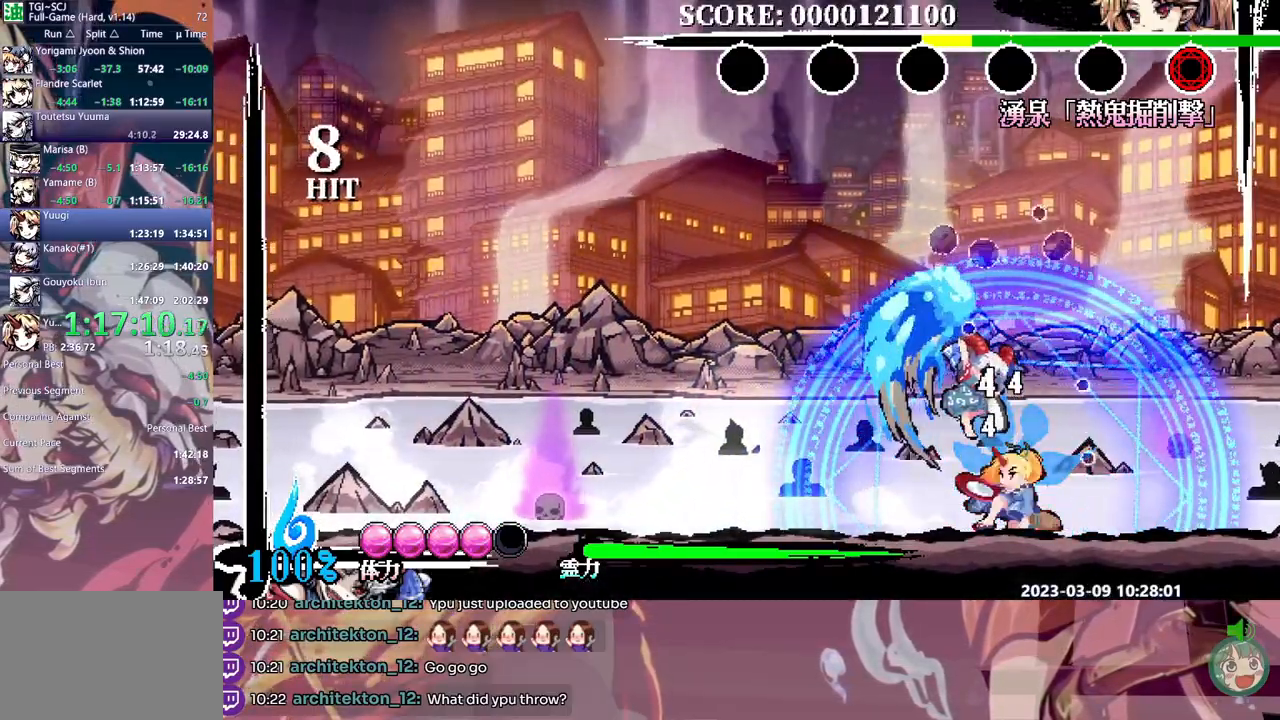
{"dt_ms": 500, "buttons": [], "events": []}
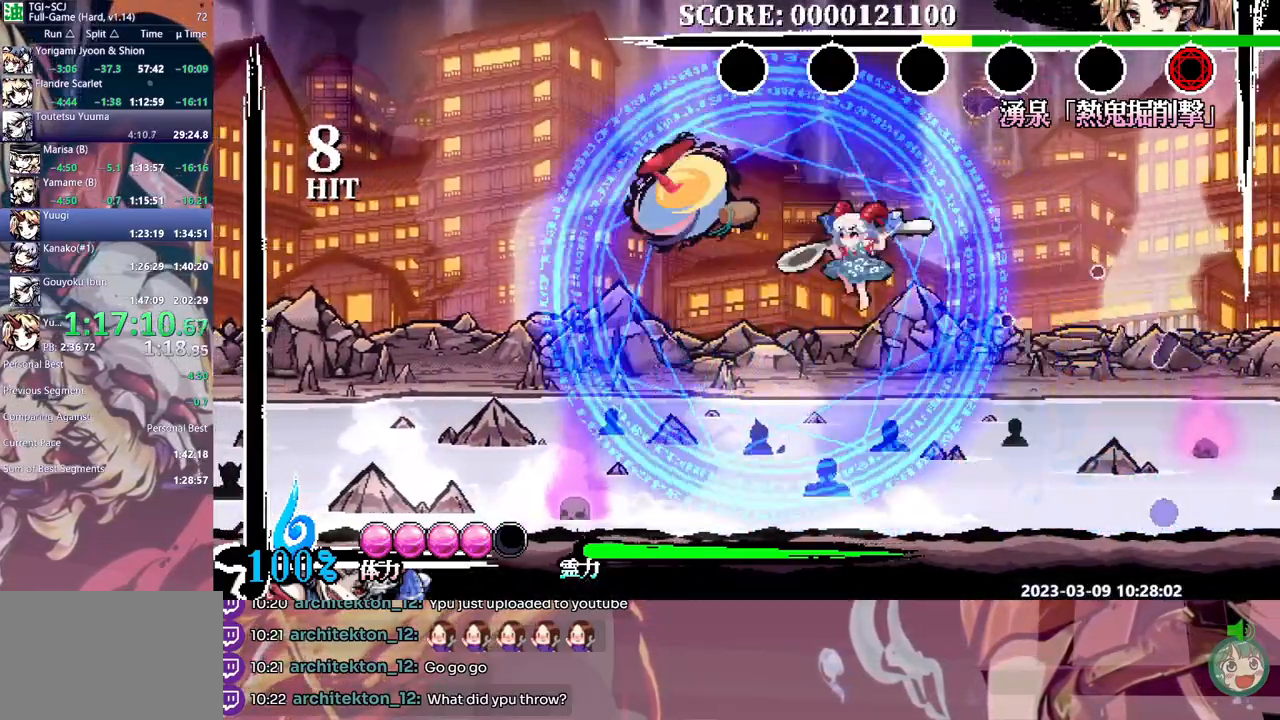
{"dt_ms": 500, "buttons": ["DPAD_LEFT"], "events": [[150, "DPAD_LEFT", "down"], [250, "DPAD_LEFT", "up"], [333, "DPAD_LEFT", "down"]]}